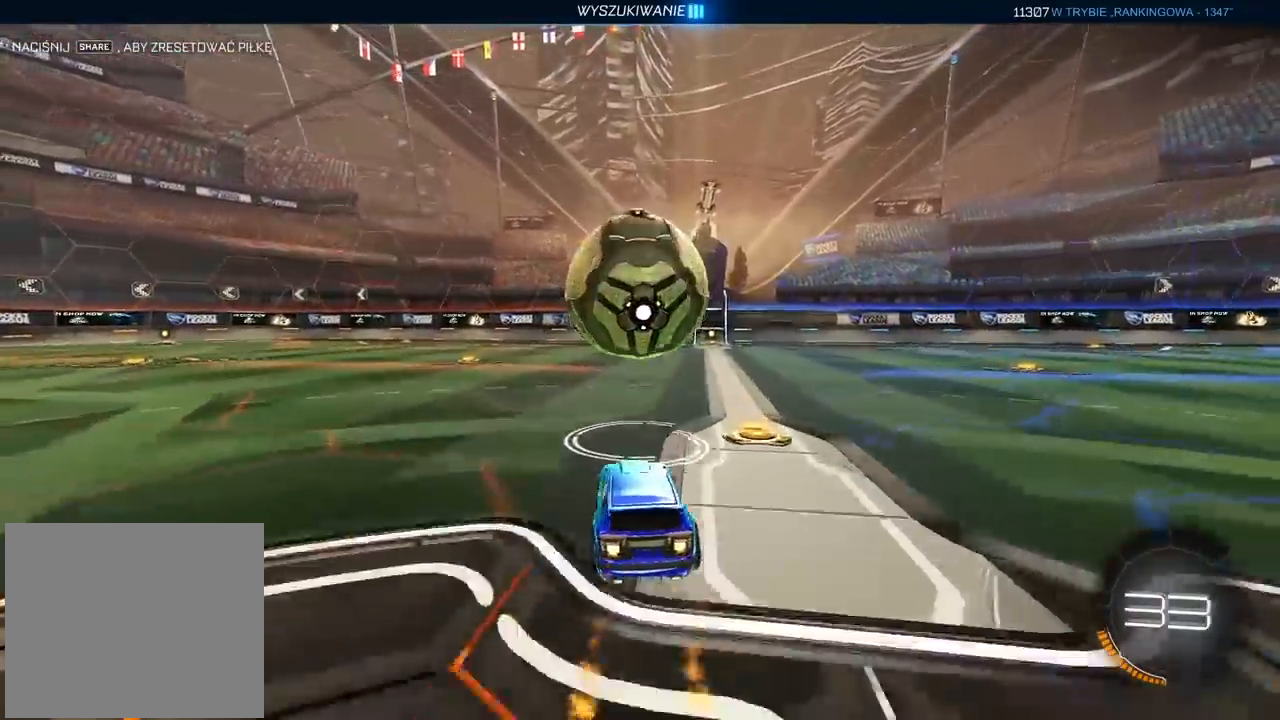
Gameplay with a controller (PlayStation layout); each line is a JSON object with the inputs held at the frame after it. "events" lists button and stick changes between this image and that frame as [ms after this image, input, new state], when the widget could be followed in between. Not read: R1.
{"buttons": ["R2"], "left_stick": "right", "right_stick": "center", "events": [[33, "left_stick", "center"], [100, "CIRCLE", "up"], [233, "R2", "up"], [267, "left_stick", "right"], [417, "R2", "down"]]}
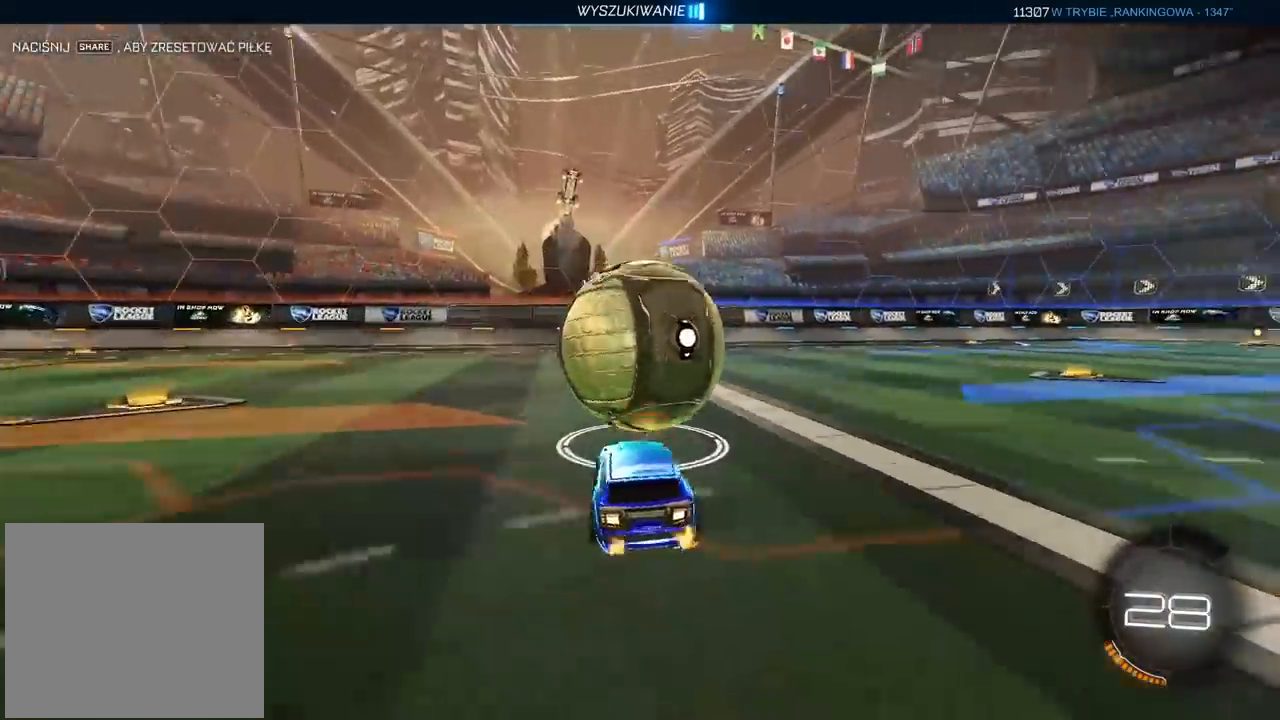
{"buttons": [], "left_stick": "left", "right_stick": "center", "events": [[283, "R2", "up"], [350, "left_stick", "center"], [450, "left_stick", "left"]]}
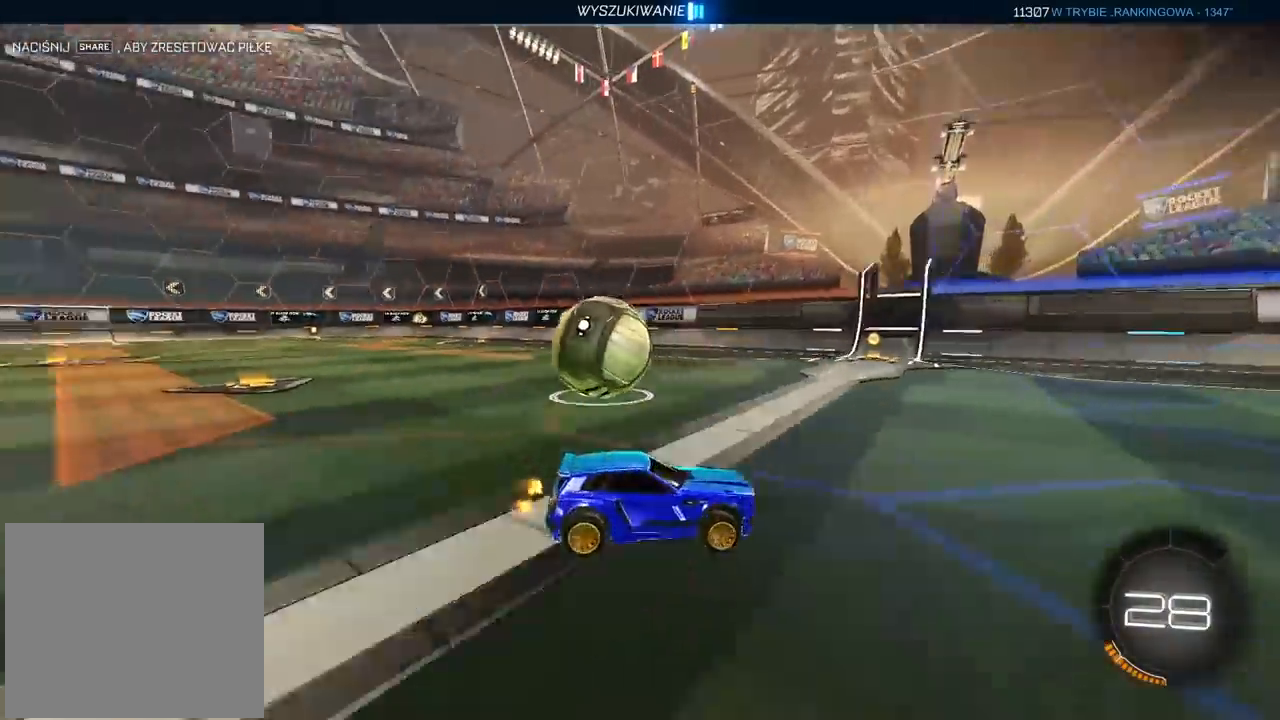
{"buttons": ["CIRCLE", "R2"], "left_stick": "left", "right_stick": "center", "events": [[67, "R2", "down"], [233, "CIRCLE", "down"]]}
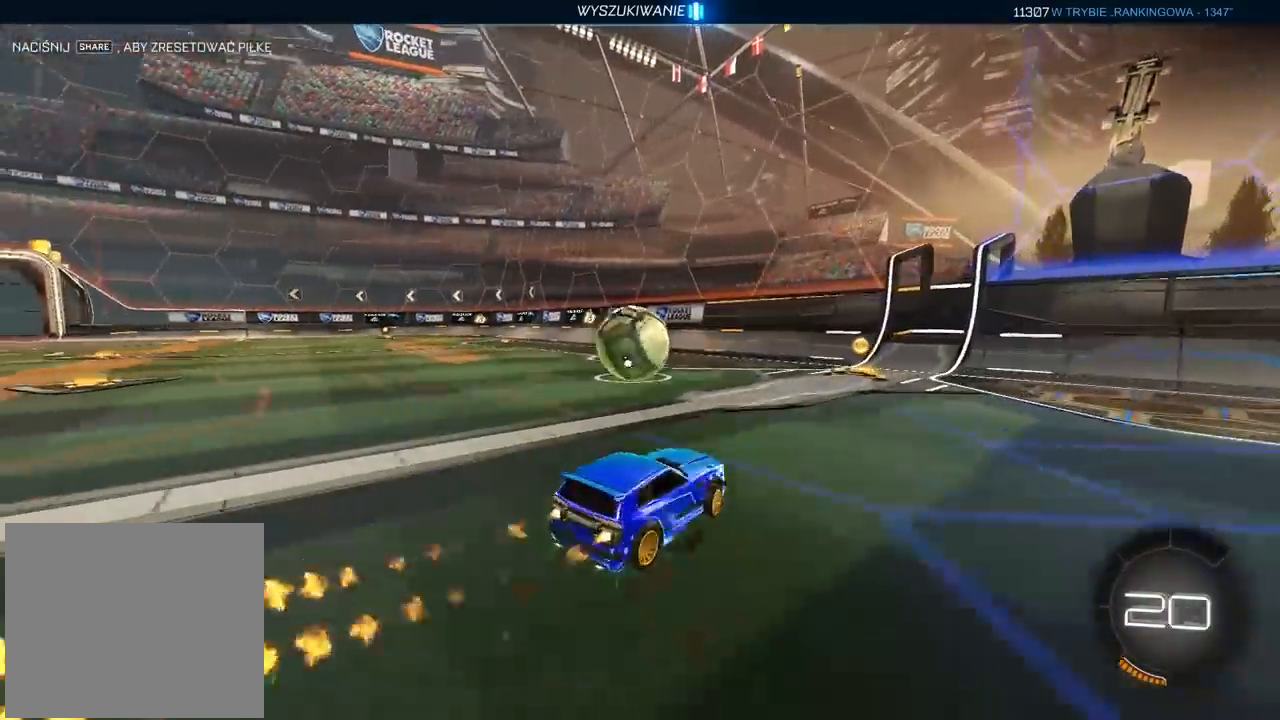
{"buttons": ["L2"], "left_stick": "center", "right_stick": "center", "events": [[50, "left_stick", "center"], [200, "CIRCLE", "up"], [217, "R2", "up"], [500, "L2", "down"]]}
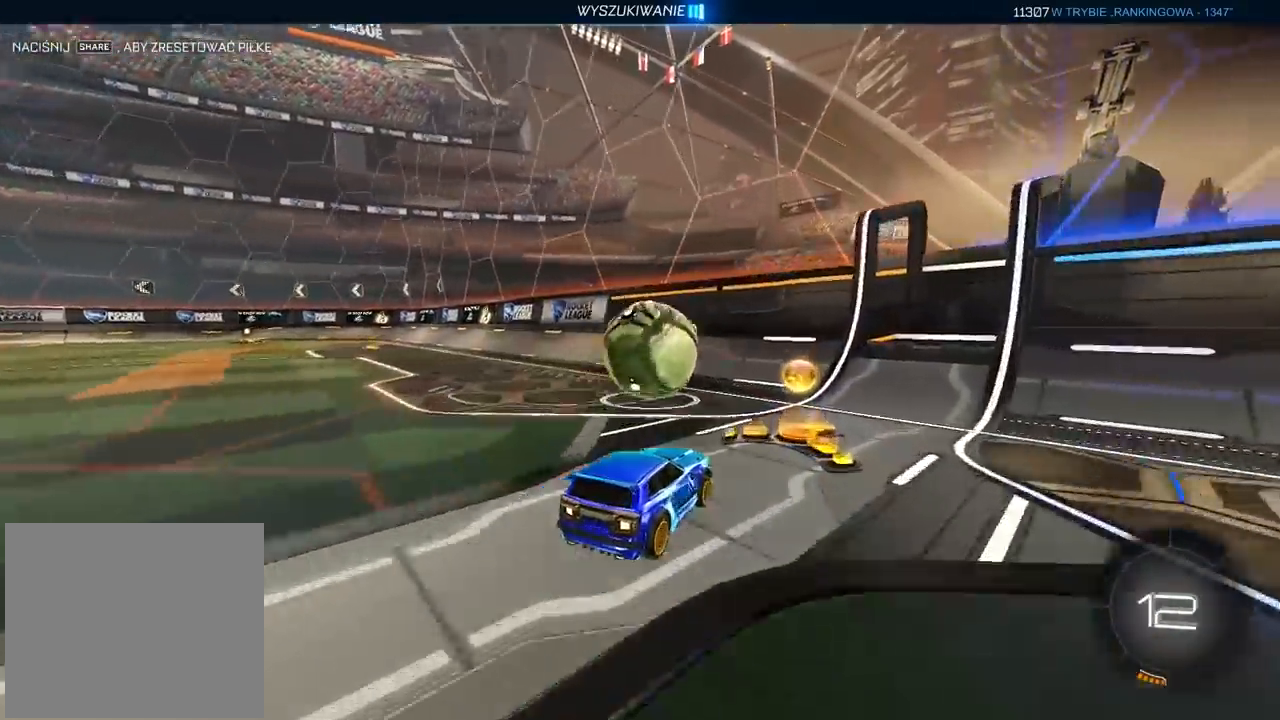
{"buttons": ["CIRCLE", "R2"], "left_stick": "center", "right_stick": "center", "events": [[67, "L1", "down"], [117, "L1", "up"], [133, "L2", "up"], [183, "R2", "down"], [250, "CIRCLE", "down"]]}
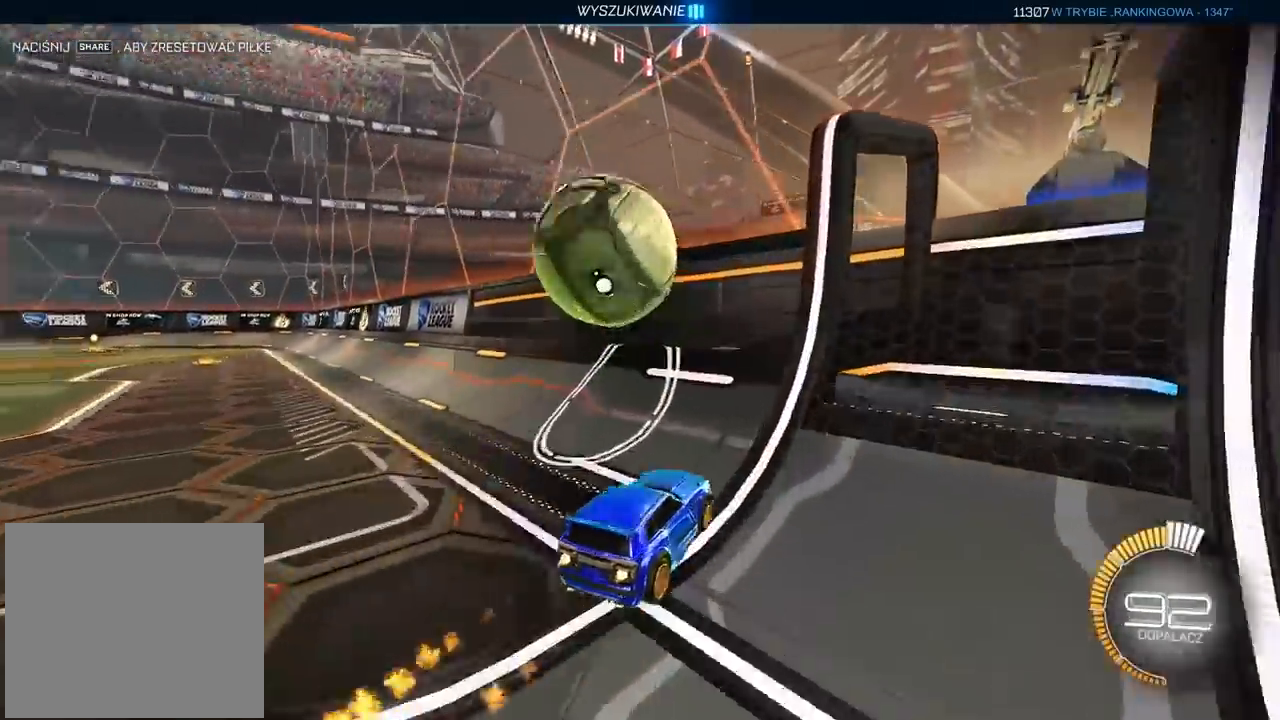
{"buttons": ["CROSS", "CIRCLE", "L2", "R2"], "left_stick": "down-left", "right_stick": "center", "events": [[33, "left_stick", "left"], [150, "left_stick", "center"], [267, "CIRCLE", "up"], [283, "L2", "down"], [317, "R2", "up"], [350, "left_stick", "down-left"], [400, "CIRCLE", "down"], [400, "R2", "down"], [433, "CROSS", "down"]]}
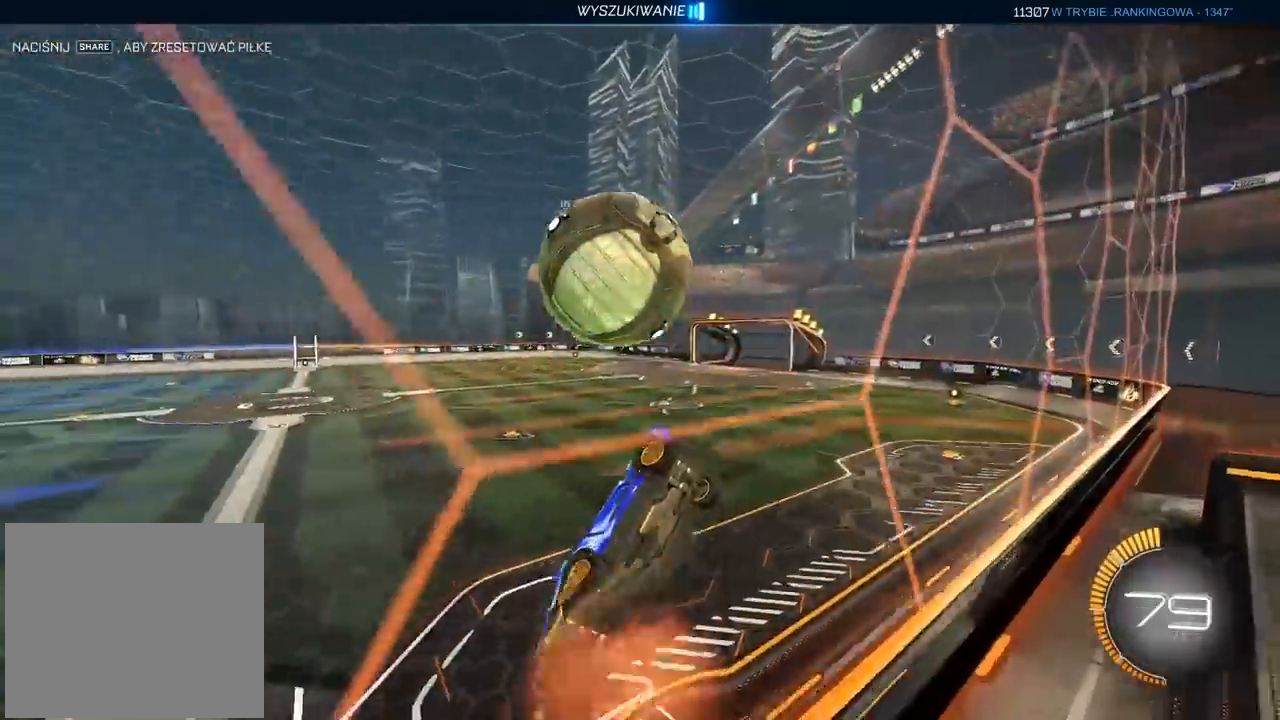
{"buttons": ["CIRCLE", "L2", "R2"], "left_stick": "up-left", "right_stick": "center", "events": [[183, "left_stick", "center"], [250, "CROSS", "up"], [267, "left_stick", "down-left"], [333, "CIRCLE", "up"], [433, "CIRCLE", "down"], [483, "left_stick", "up-left"]]}
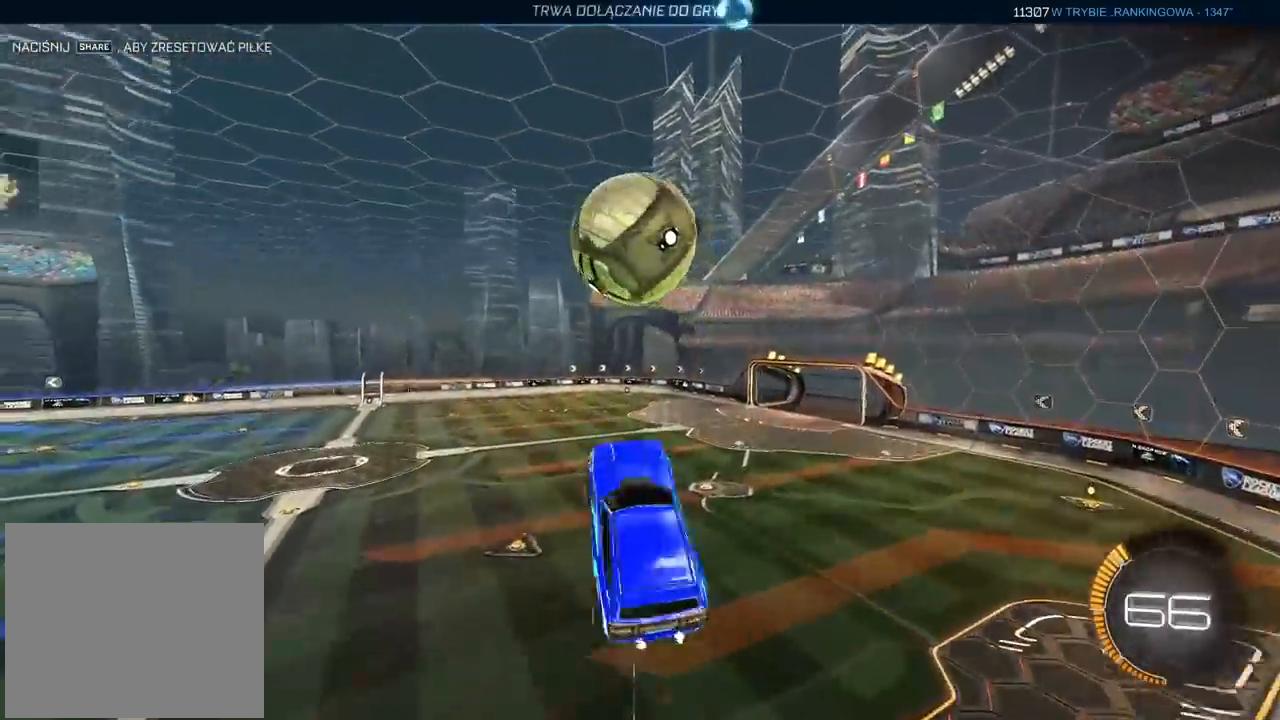
{"buttons": ["CIRCLE", "R2"], "left_stick": "down-left", "right_stick": "center", "events": [[100, "left_stick", "up-right"], [300, "left_stick", "down"], [333, "L2", "up"], [483, "left_stick", "down-left"]]}
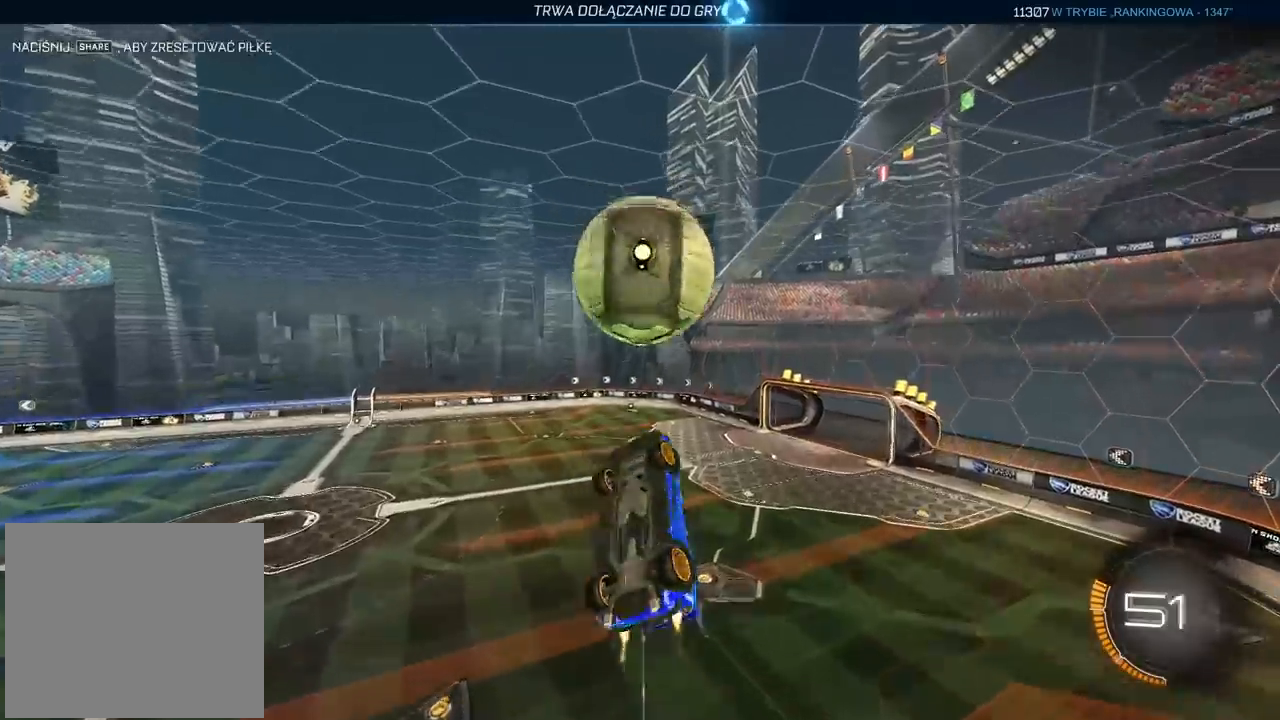
{"buttons": ["L2"], "left_stick": "up-right", "right_stick": "center", "events": [[133, "left_stick", "center"], [217, "CIRCLE", "up"], [267, "R2", "up"], [283, "left_stick", "down"], [383, "L2", "down"], [400, "left_stick", "up-right"]]}
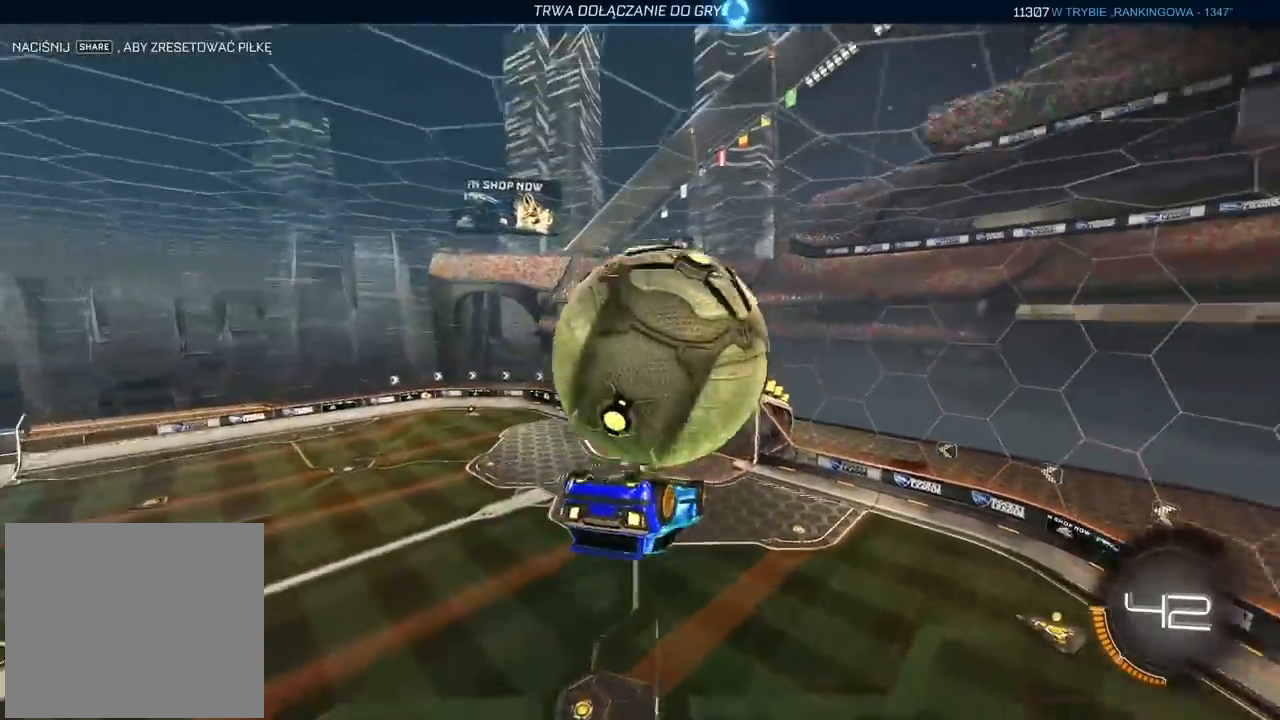
{"buttons": ["L2"], "left_stick": "down", "right_stick": "center", "events": [[233, "left_stick", "right"], [467, "left_stick", "down"]]}
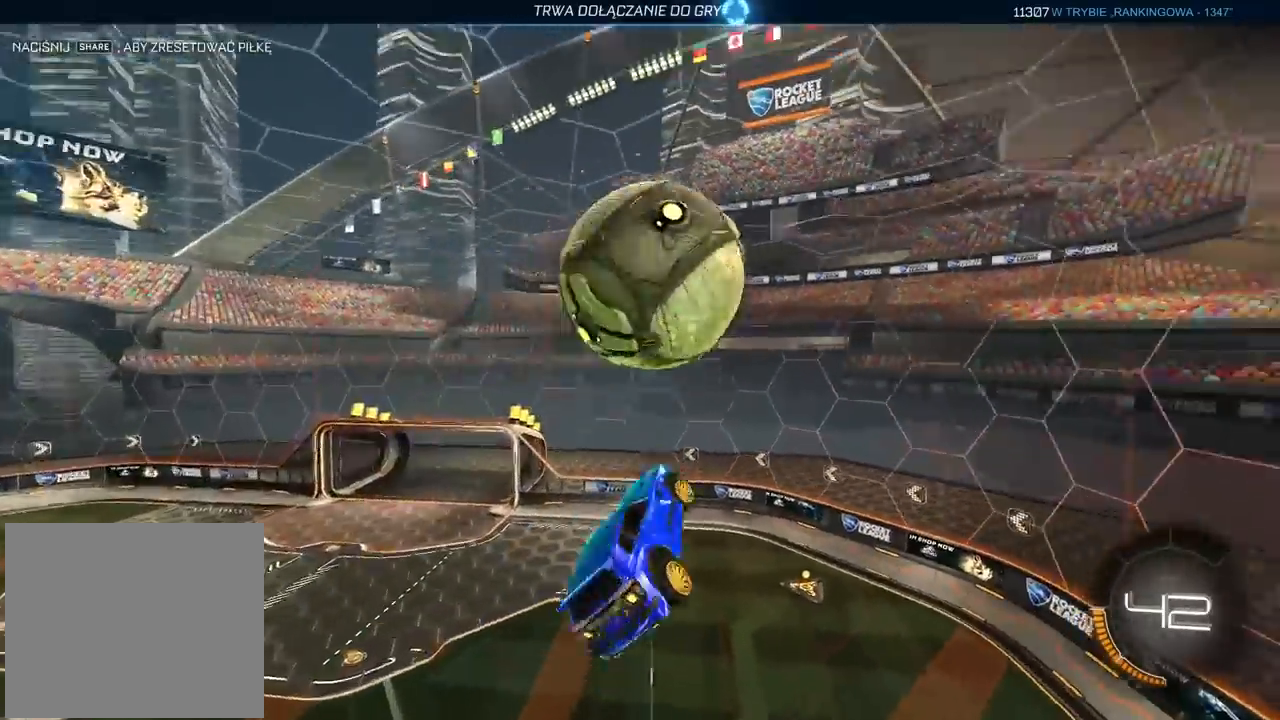
{"buttons": ["SQUARE"], "left_stick": "center", "right_stick": "center", "events": [[50, "CIRCLE", "down"], [67, "R2", "down"], [67, "left_stick", "center"], [233, "left_stick", "down"], [317, "CIRCLE", "up"], [317, "R2", "up"], [333, "left_stick", "center"], [383, "L2", "up"], [433, "SQUARE", "down"]]}
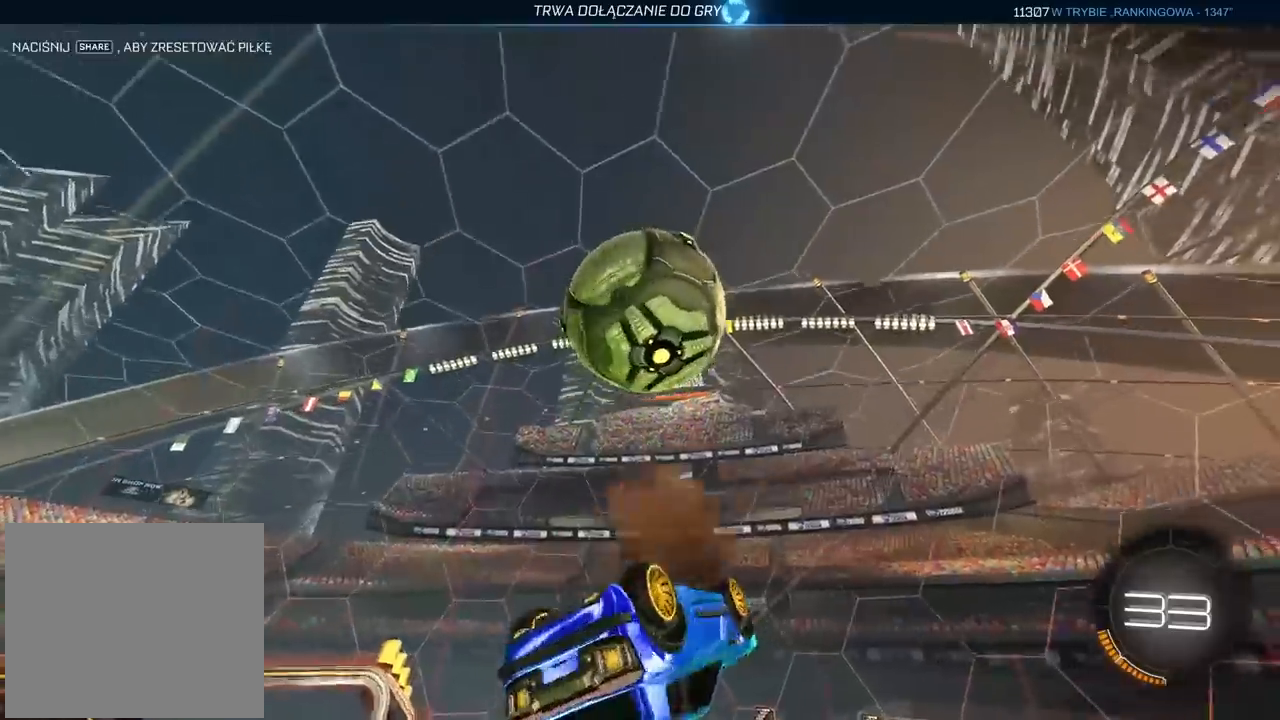
{"buttons": ["CIRCLE", "L2", "R2"], "left_stick": "right", "right_stick": "center", "events": [[33, "SQUARE", "up"], [67, "R2", "down"], [117, "CIRCLE", "down"], [317, "L2", "down"], [317, "left_stick", "right"]]}
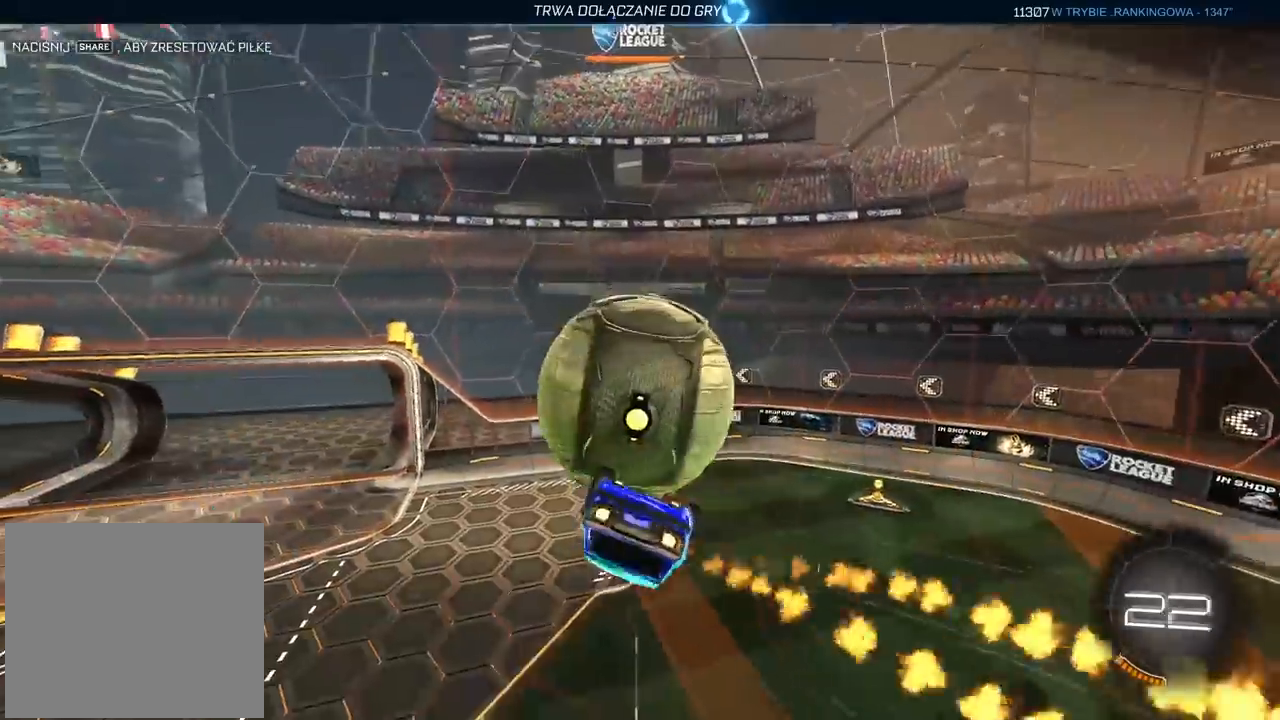
{"buttons": ["CROSS", "CIRCLE", "L2", "R2"], "left_stick": "up", "right_stick": "center", "events": [[167, "left_stick", "down"], [333, "L2", "up"], [417, "L2", "down"], [467, "left_stick", "up"], [500, "CROSS", "down"]]}
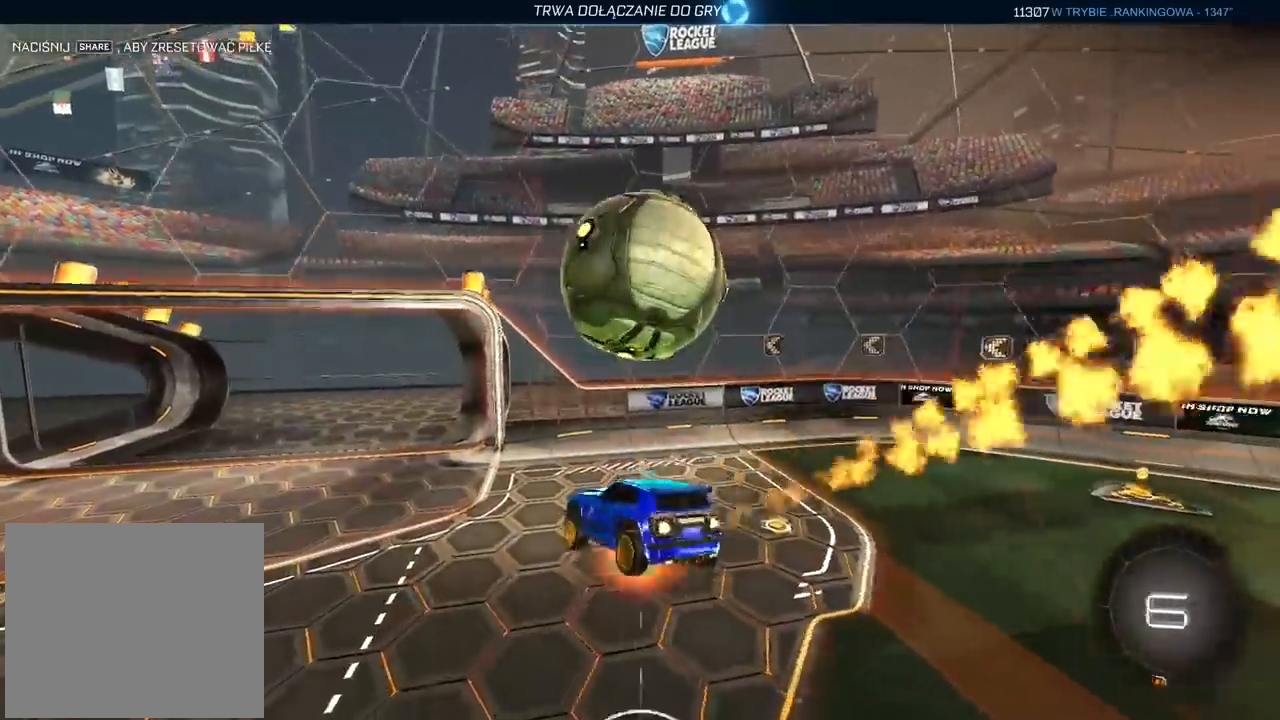
{"buttons": [], "left_stick": "center", "right_stick": "center", "events": [[167, "CROSS", "up"], [233, "L2", "up"], [250, "CIRCLE", "up"], [250, "left_stick", "center"], [367, "R2", "up"]]}
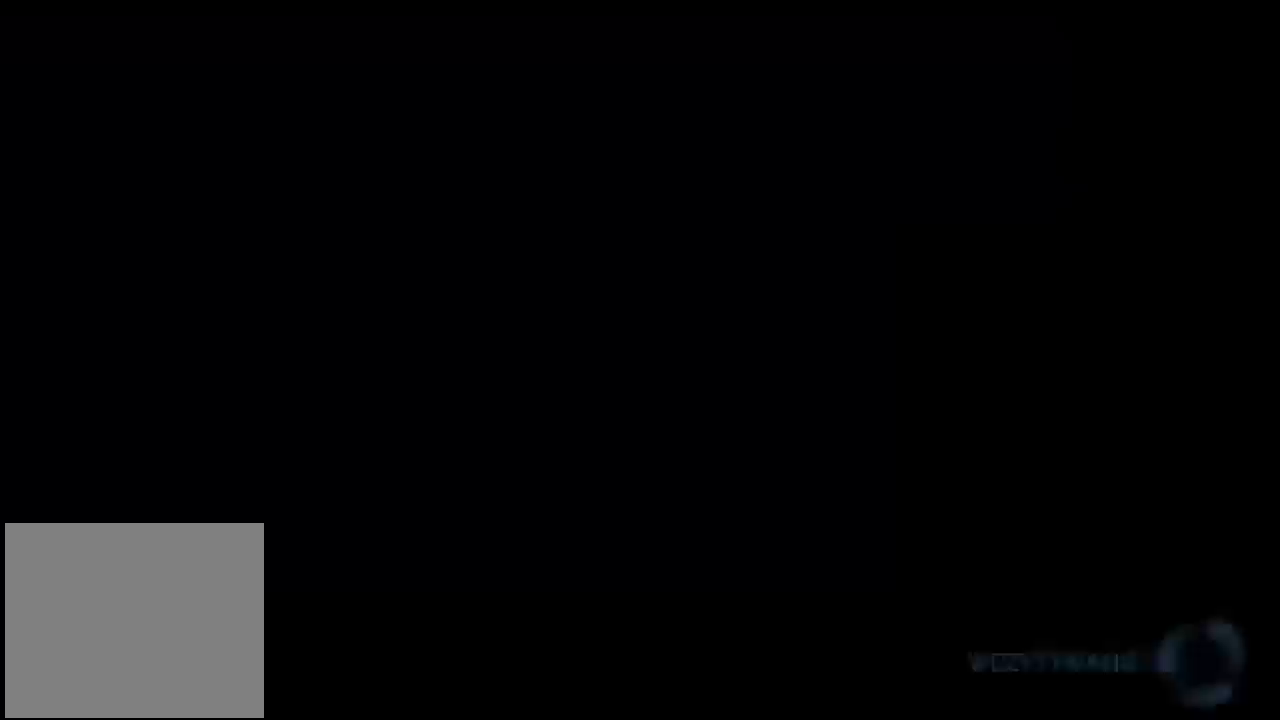
{"buttons": [], "left_stick": "center", "right_stick": "center", "events": []}
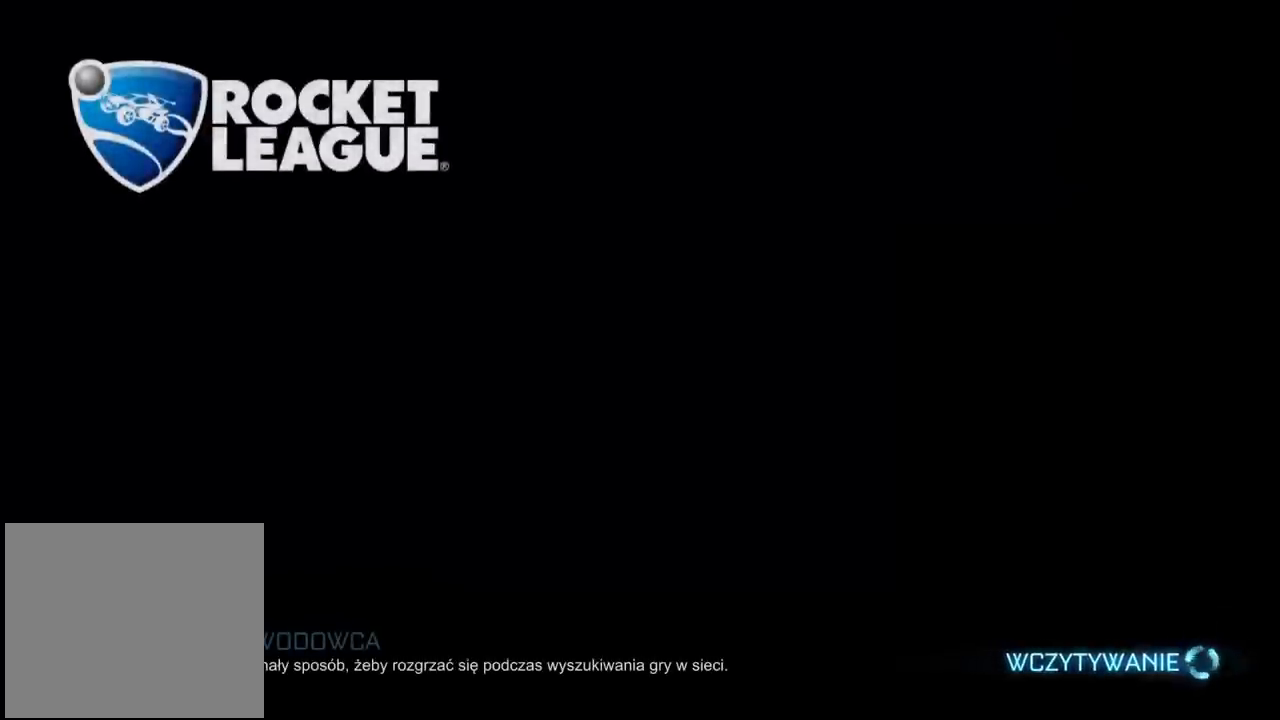
{"buttons": [], "left_stick": "center", "right_stick": "center", "events": []}
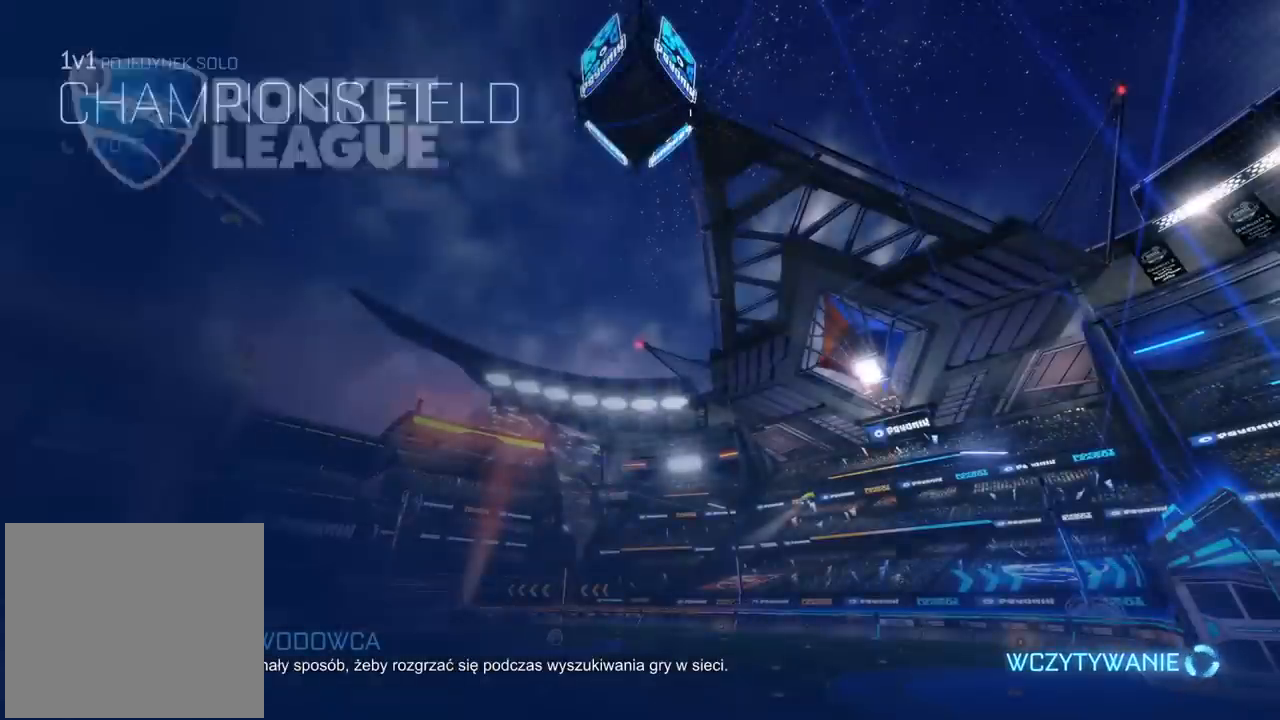
{"buttons": [], "left_stick": "center", "right_stick": "center", "events": []}
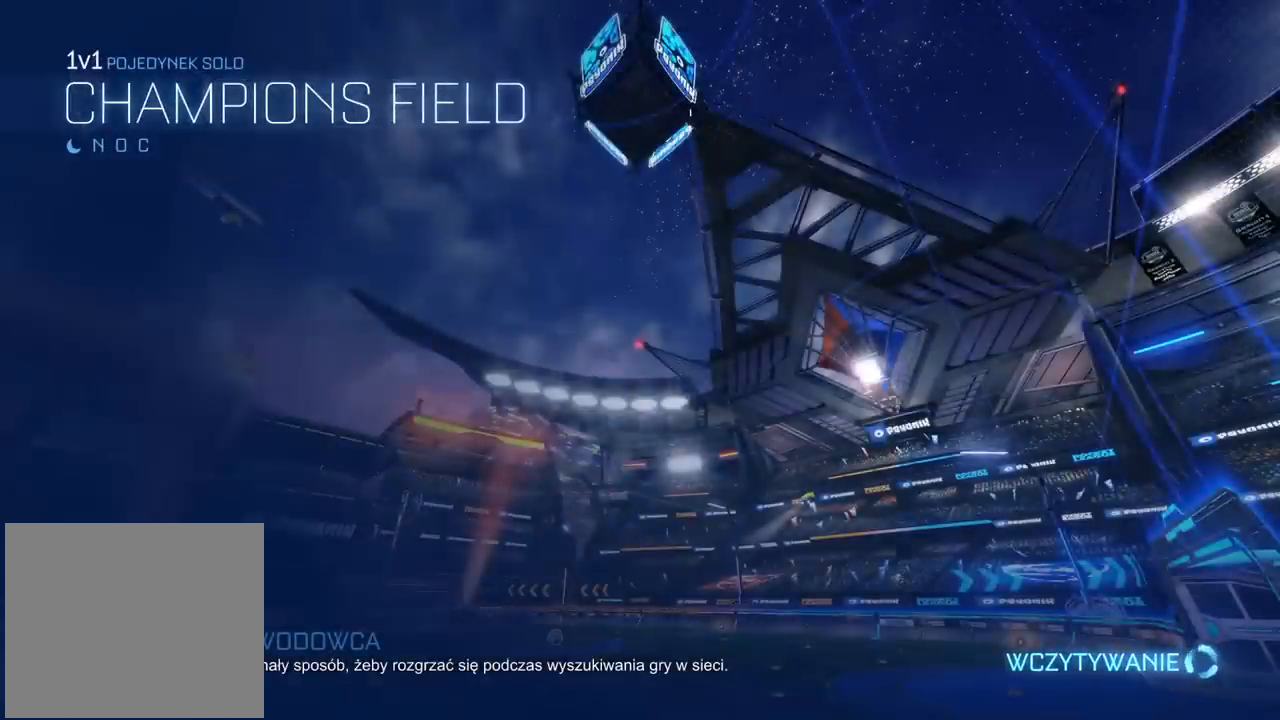
{"buttons": [], "left_stick": "center", "right_stick": "center", "events": []}
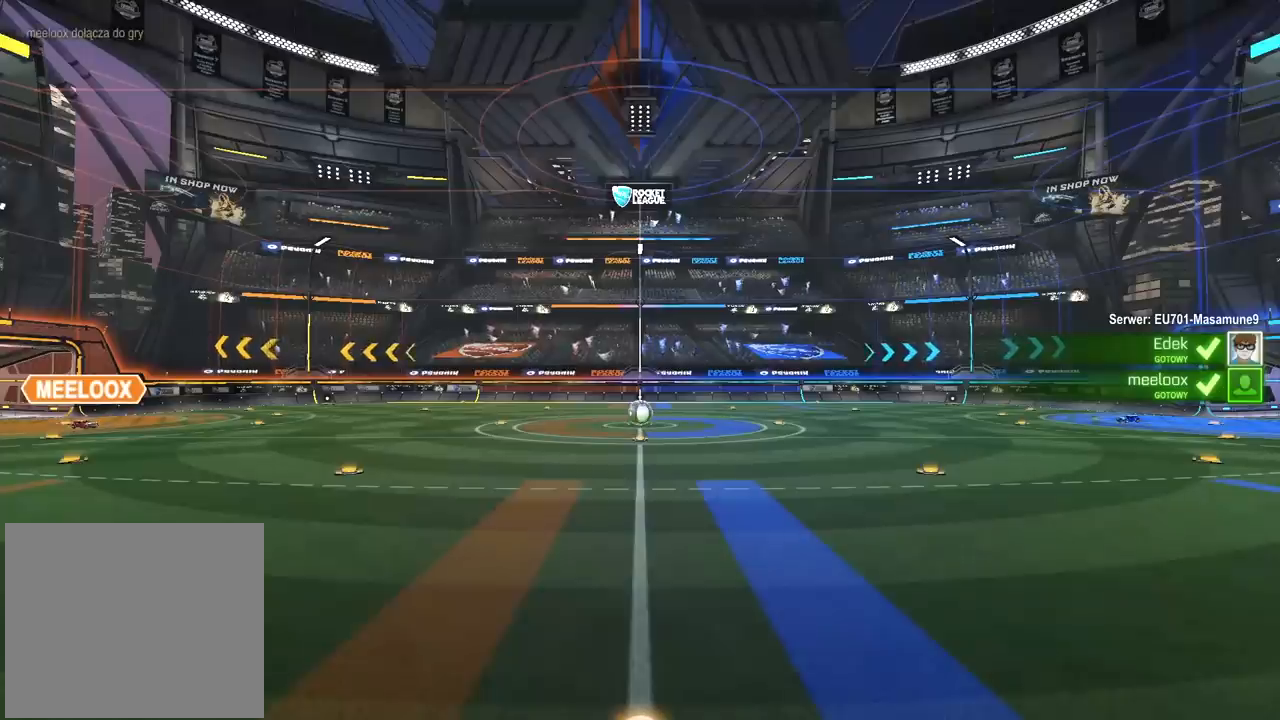
{"buttons": [], "left_stick": "center", "right_stick": "center", "events": []}
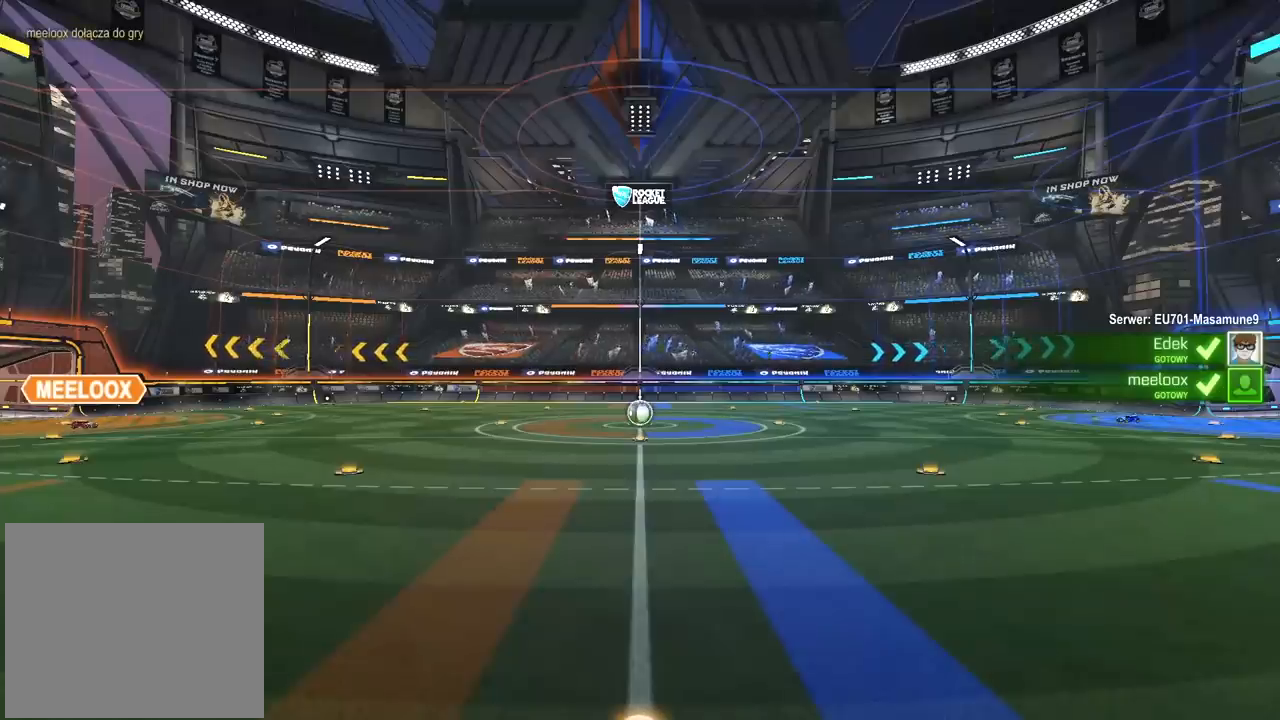
{"buttons": [], "left_stick": "center", "right_stick": "center", "events": []}
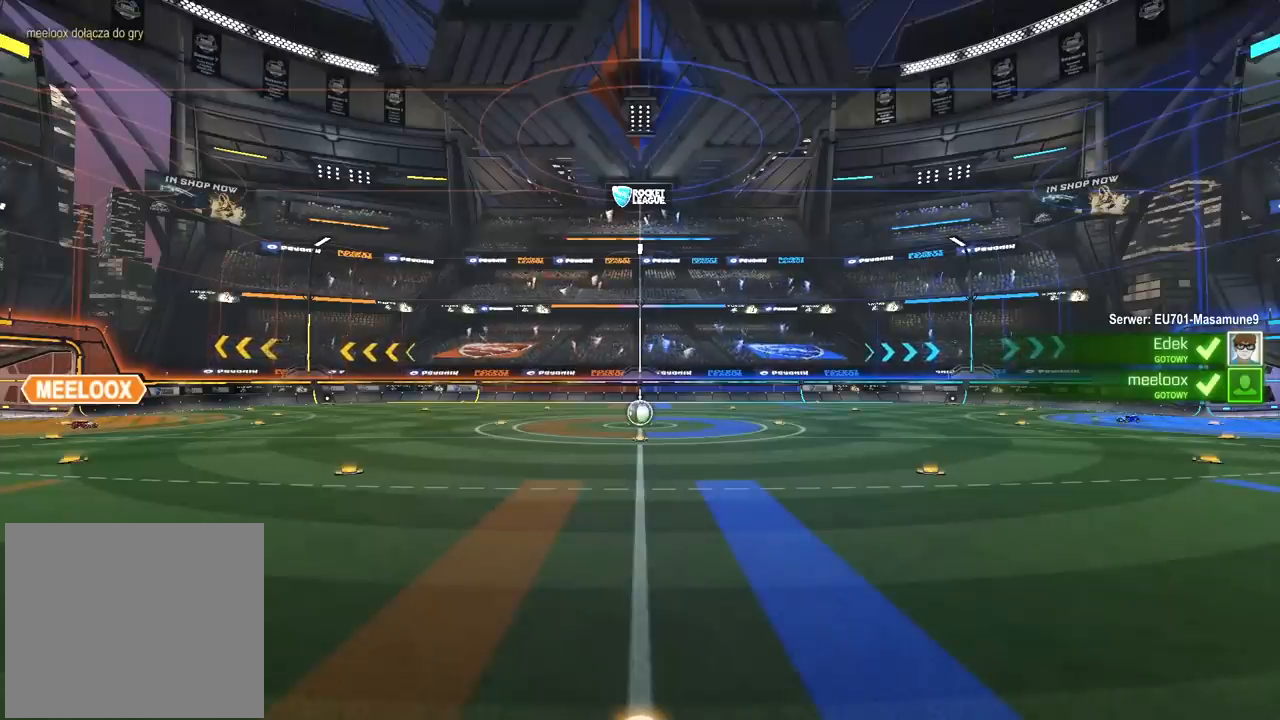
{"buttons": ["SELECT"], "left_stick": "center", "right_stick": "center", "events": [[283, "SELECT", "down"]]}
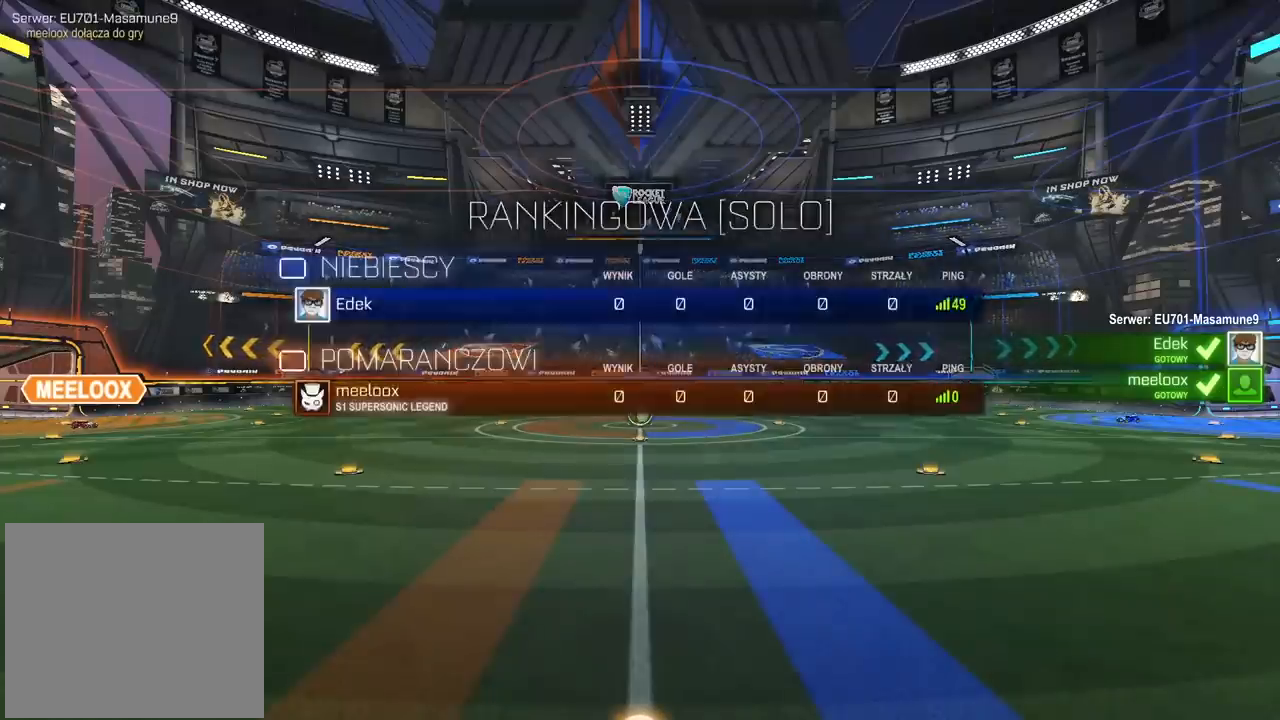
{"buttons": ["R2", "SELECT"], "left_stick": "center", "right_stick": "center", "events": [[100, "R2", "down"]]}
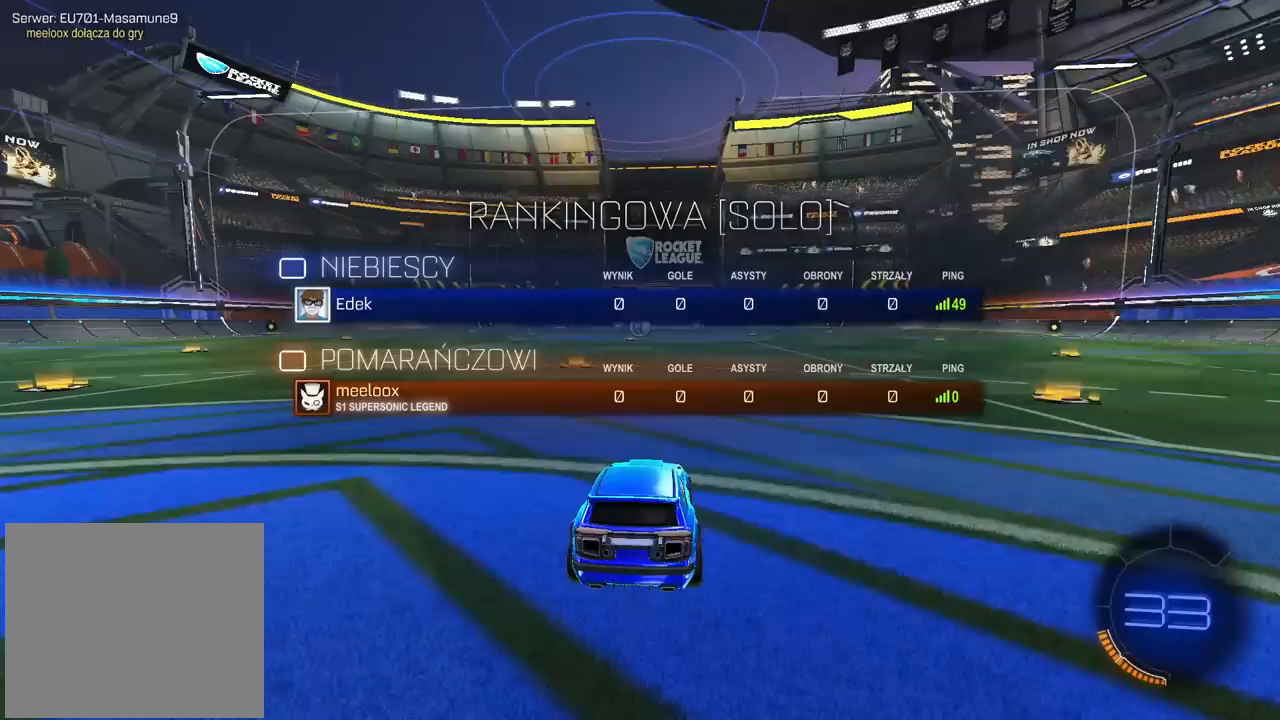
{"buttons": ["R2"], "left_stick": "center", "right_stick": "center", "events": [[200, "SELECT", "up"], [433, "TRIANGLE", "down"], [483, "TRIANGLE", "up"]]}
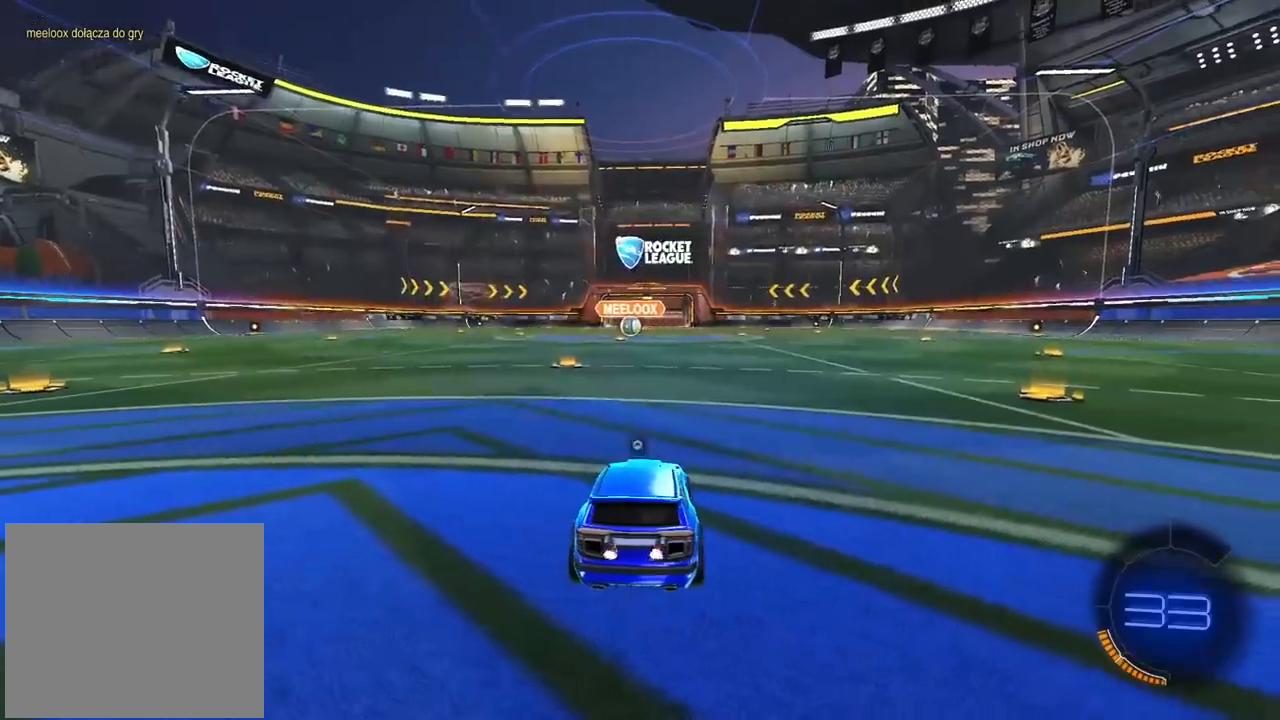
{"buttons": ["R2", "SELECT"], "left_stick": "center", "right_stick": "center", "events": [[67, "TRIANGLE", "down"], [150, "TRIANGLE", "up"], [250, "SELECT", "down"], [400, "TRIANGLE", "down"], [483, "TRIANGLE", "up"]]}
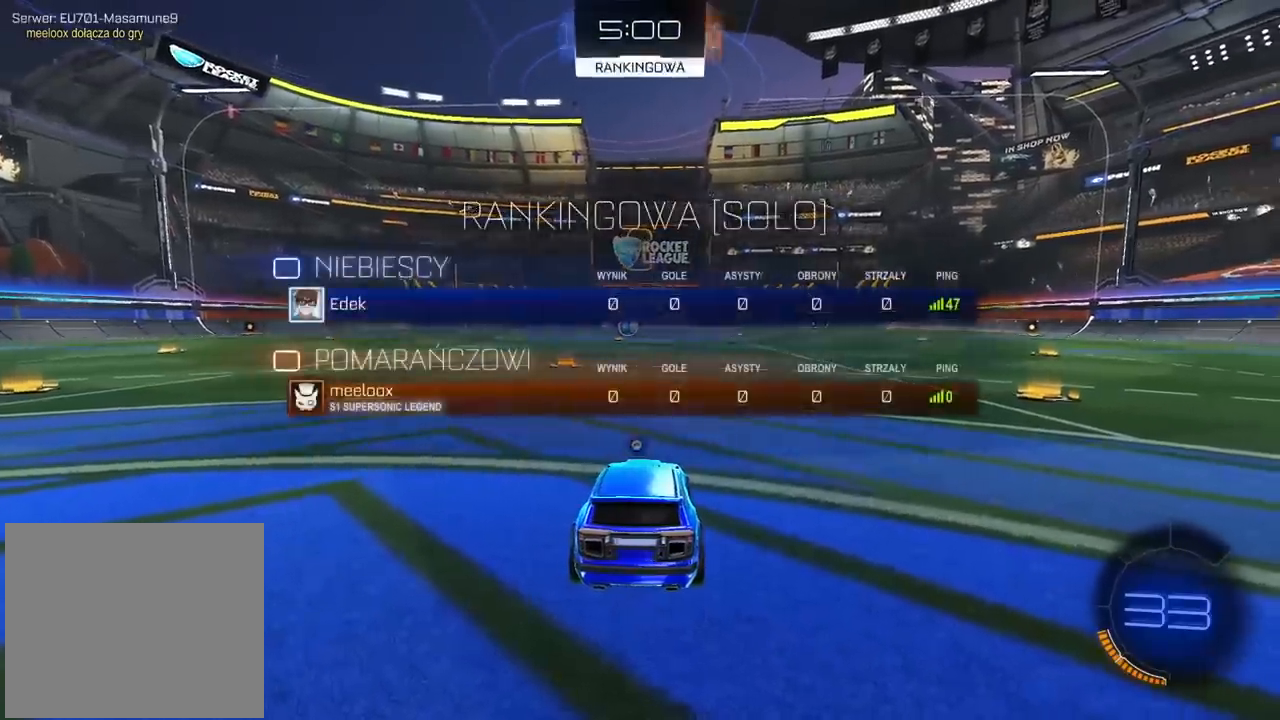
{"buttons": ["R2"], "left_stick": "center", "right_stick": "center", "events": [[67, "TRIANGLE", "down"], [100, "SELECT", "up"], [133, "TRIANGLE", "up"], [200, "TRIANGLE", "down"], [283, "TRIANGLE", "up"], [350, "TRIANGLE", "down"], [383, "SELECT", "down"], [433, "TRIANGLE", "up"], [483, "SELECT", "up"]]}
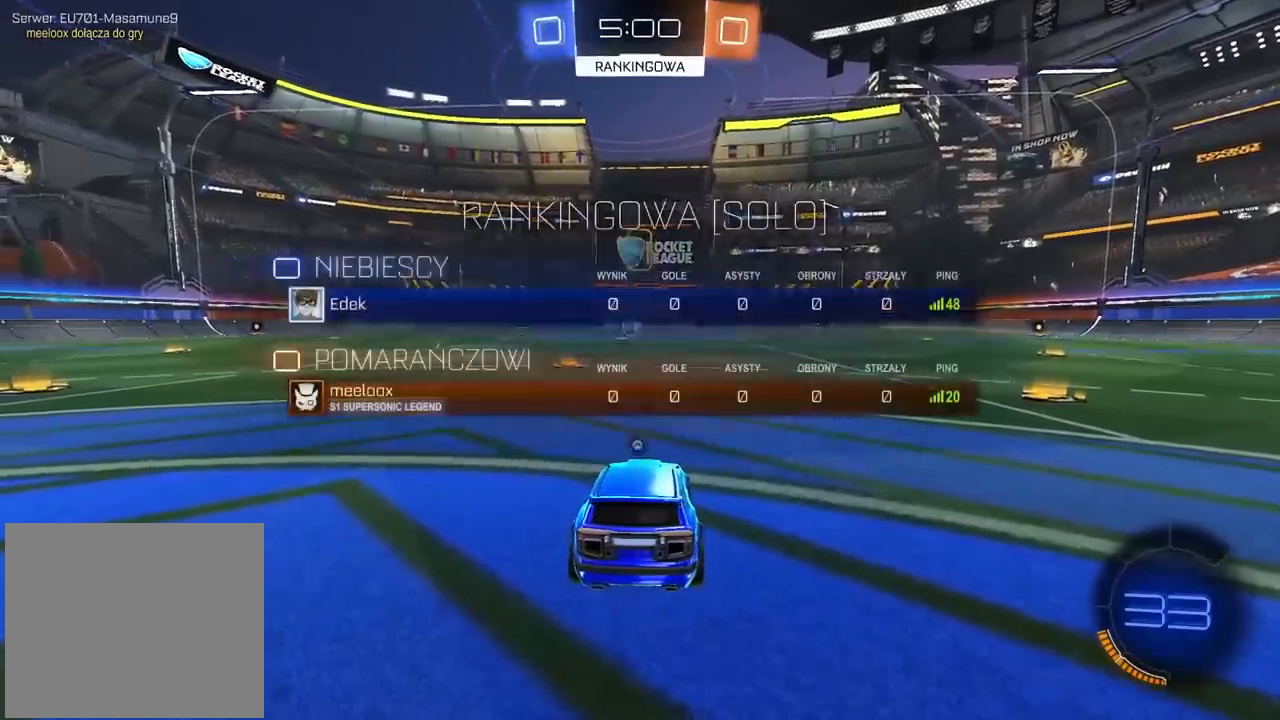
{"buttons": ["R2"], "left_stick": "center", "right_stick": "center", "events": [[17, "TRIANGLE", "down"], [83, "TRIANGLE", "up"], [150, "TRIANGLE", "down"], [217, "TRIANGLE", "up"]]}